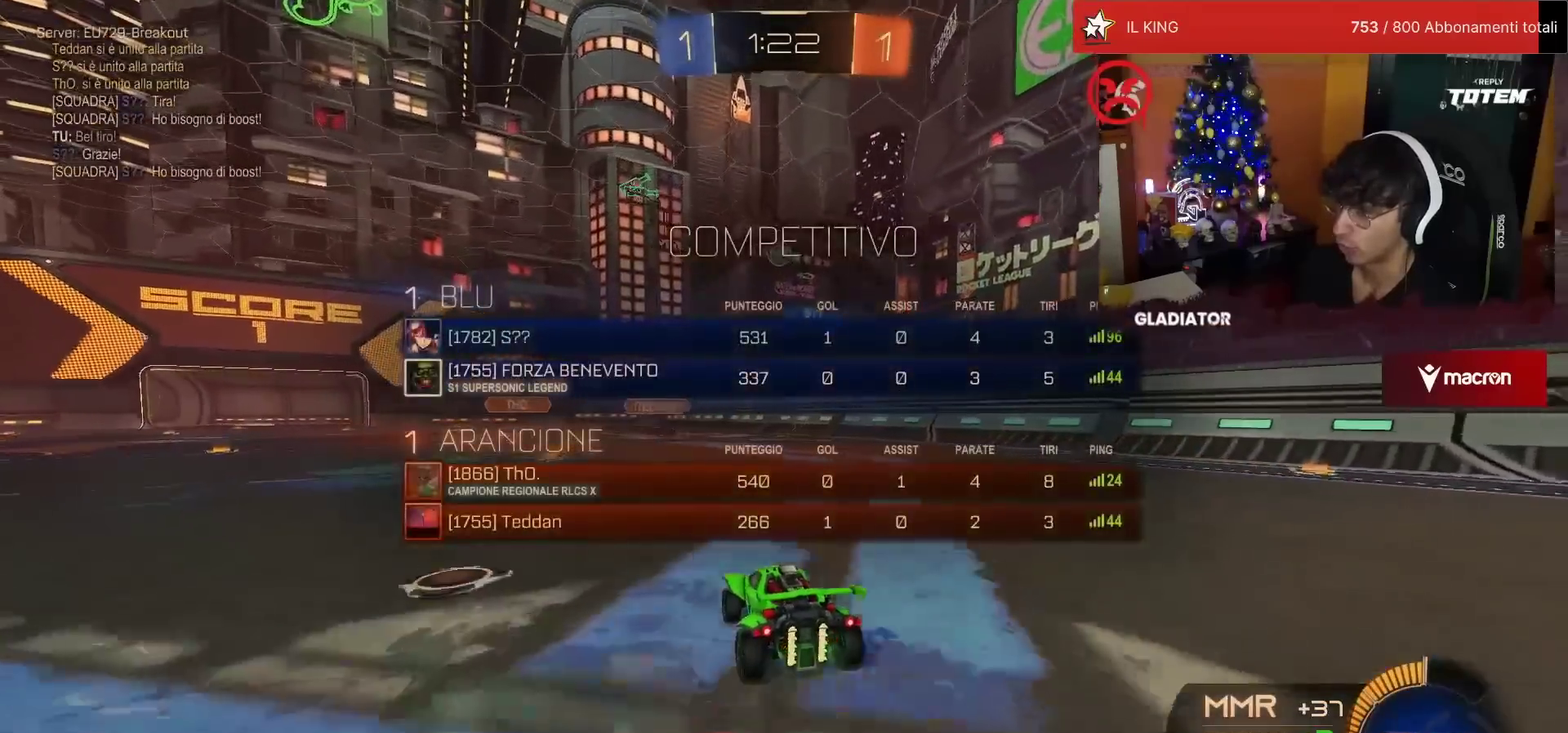
Gameplay with a controller (PlayStation layout); each line is a JSON object with the inputs held at the frame after it. "events" lists button and stick changes between this image and that frame as [ms after this image, input, new state], when the widget could be followed in between. Not read: L3 R3.
{"buttons": ["R2"], "left_stick": "center", "events": [[33, "left_stick", "left"], [200, "left_stick", "up"], [383, "left_stick", "center"]]}
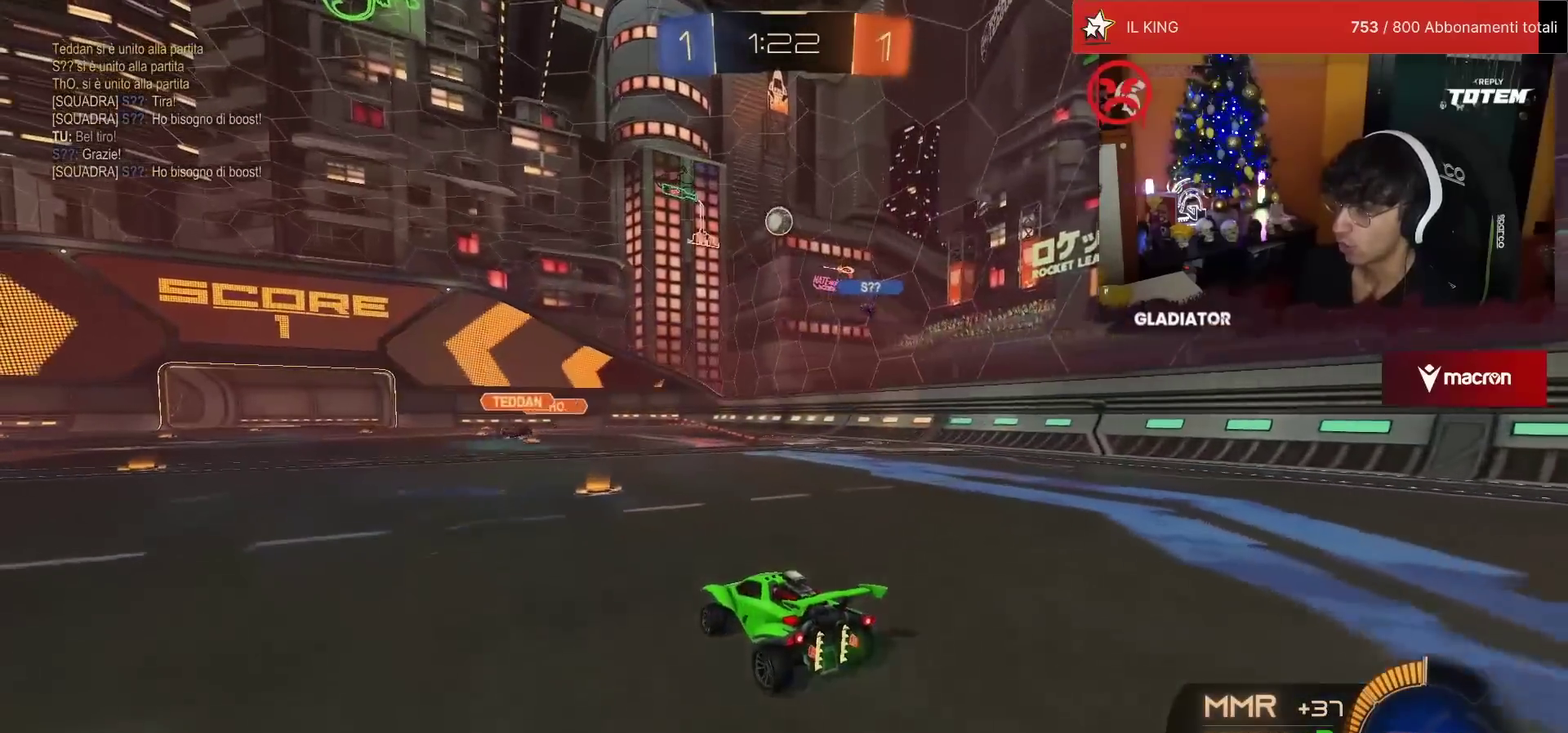
{"buttons": ["R2"], "left_stick": "center", "events": [[50, "left_stick", "up-right"], [133, "left_stick", "up"], [467, "left_stick", "center"]]}
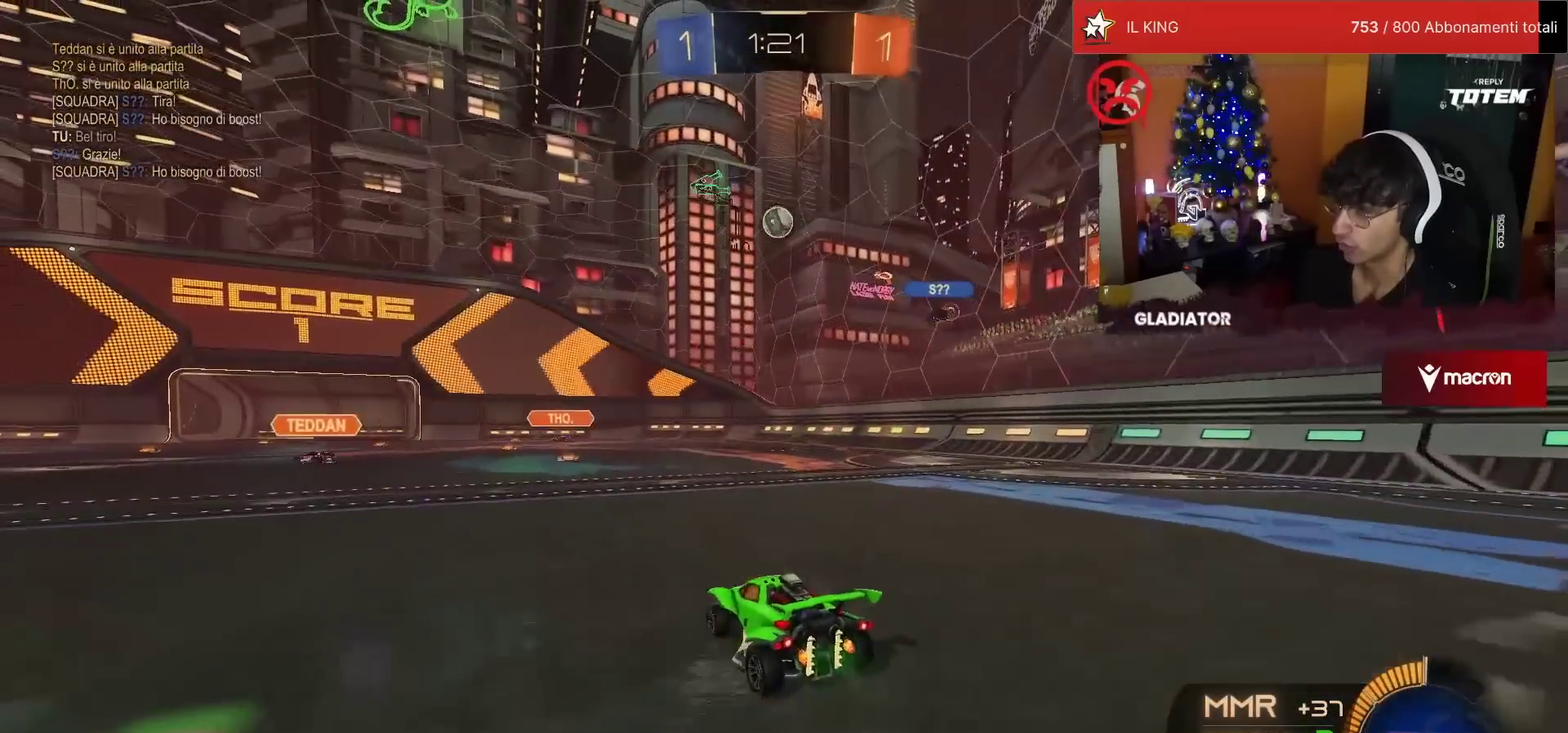
{"buttons": ["SQUARE", "R2"], "left_stick": "right", "events": [[317, "left_stick", "right"], [367, "SQUARE", "down"]]}
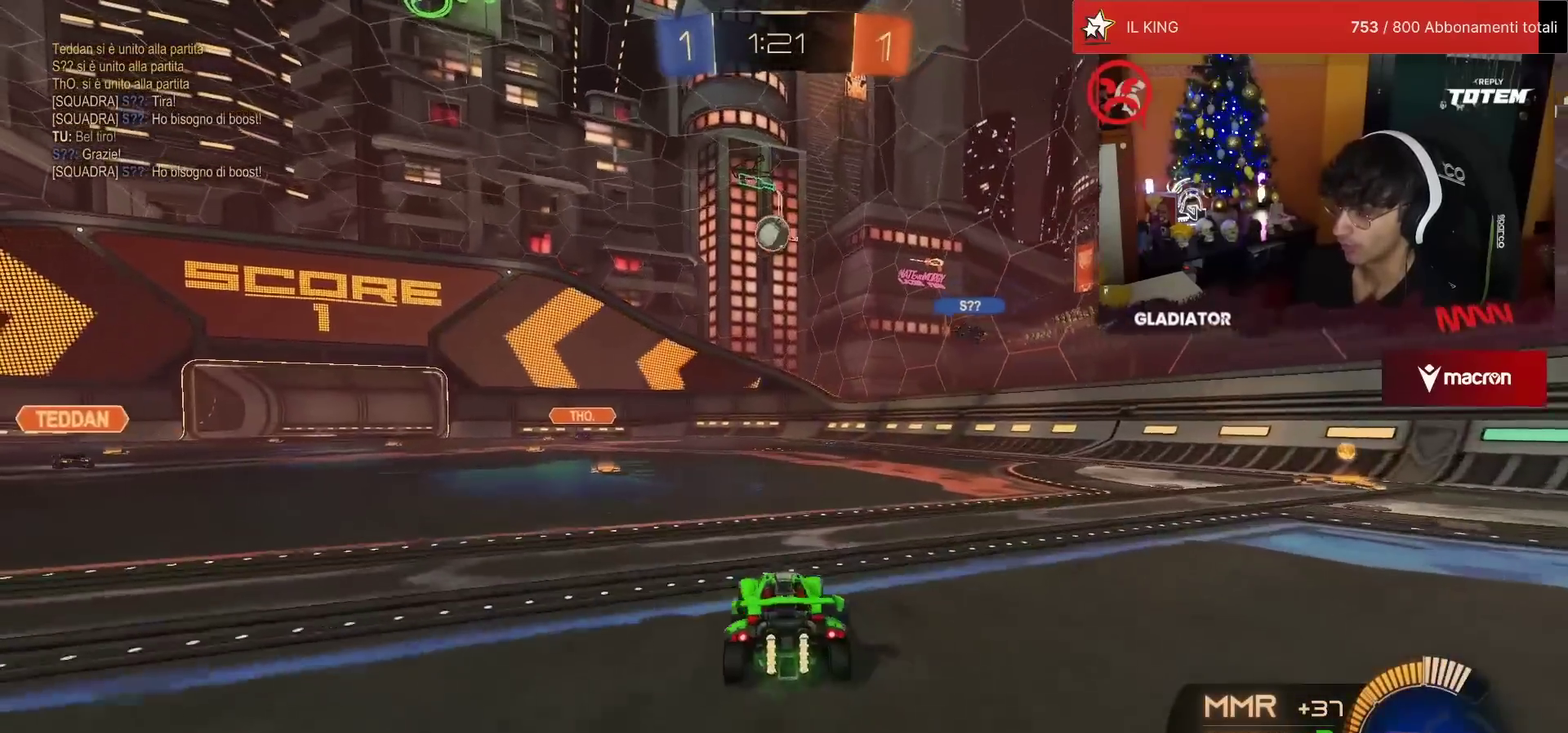
{"buttons": ["R2"], "left_stick": "left", "events": [[50, "SQUARE", "up"], [167, "left_stick", "up-left"], [250, "left_stick", "left"]]}
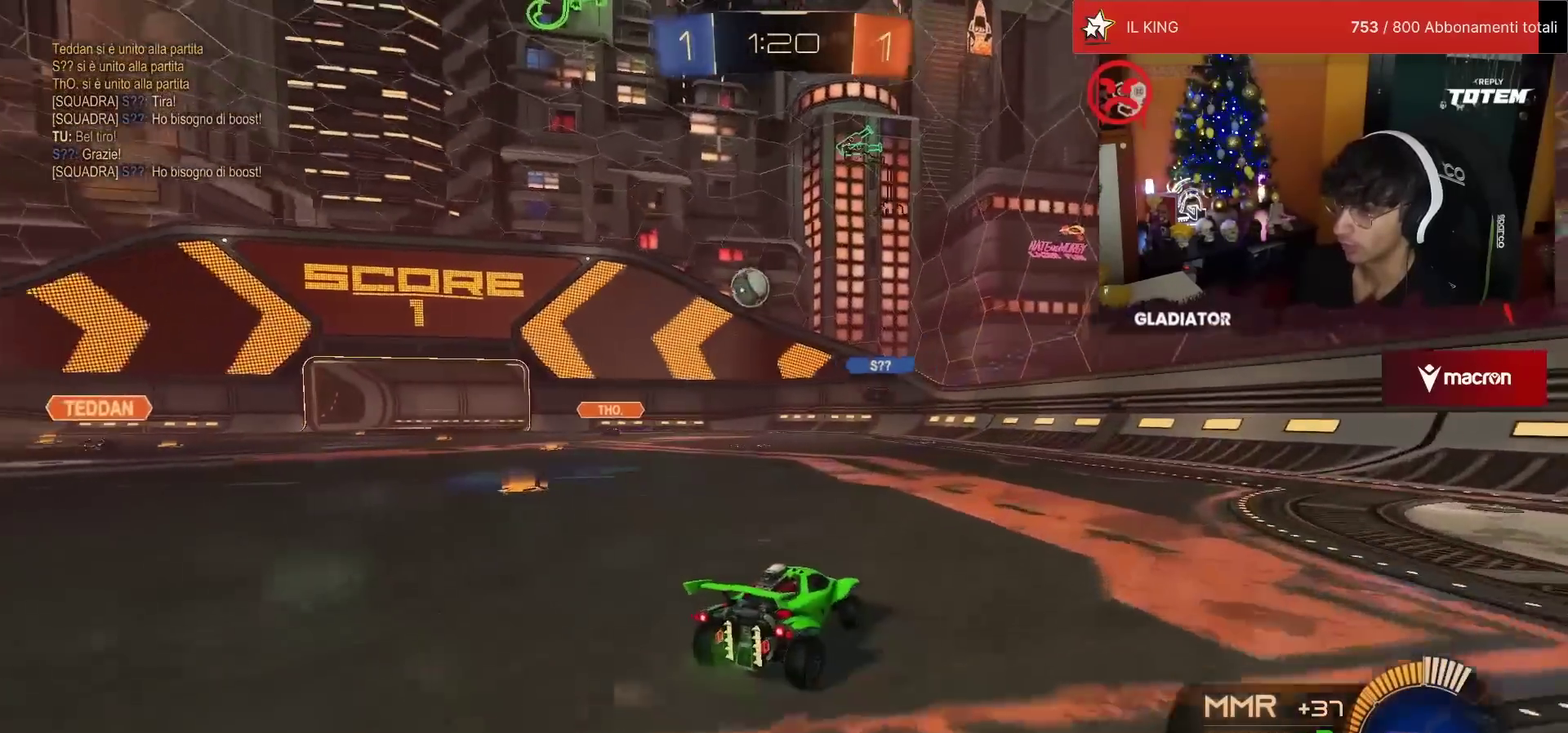
{"buttons": ["R2"], "left_stick": "center", "events": [[67, "L2", "down"], [83, "R2", "up"], [167, "L2", "up"], [167, "R2", "down"], [467, "left_stick", "center"]]}
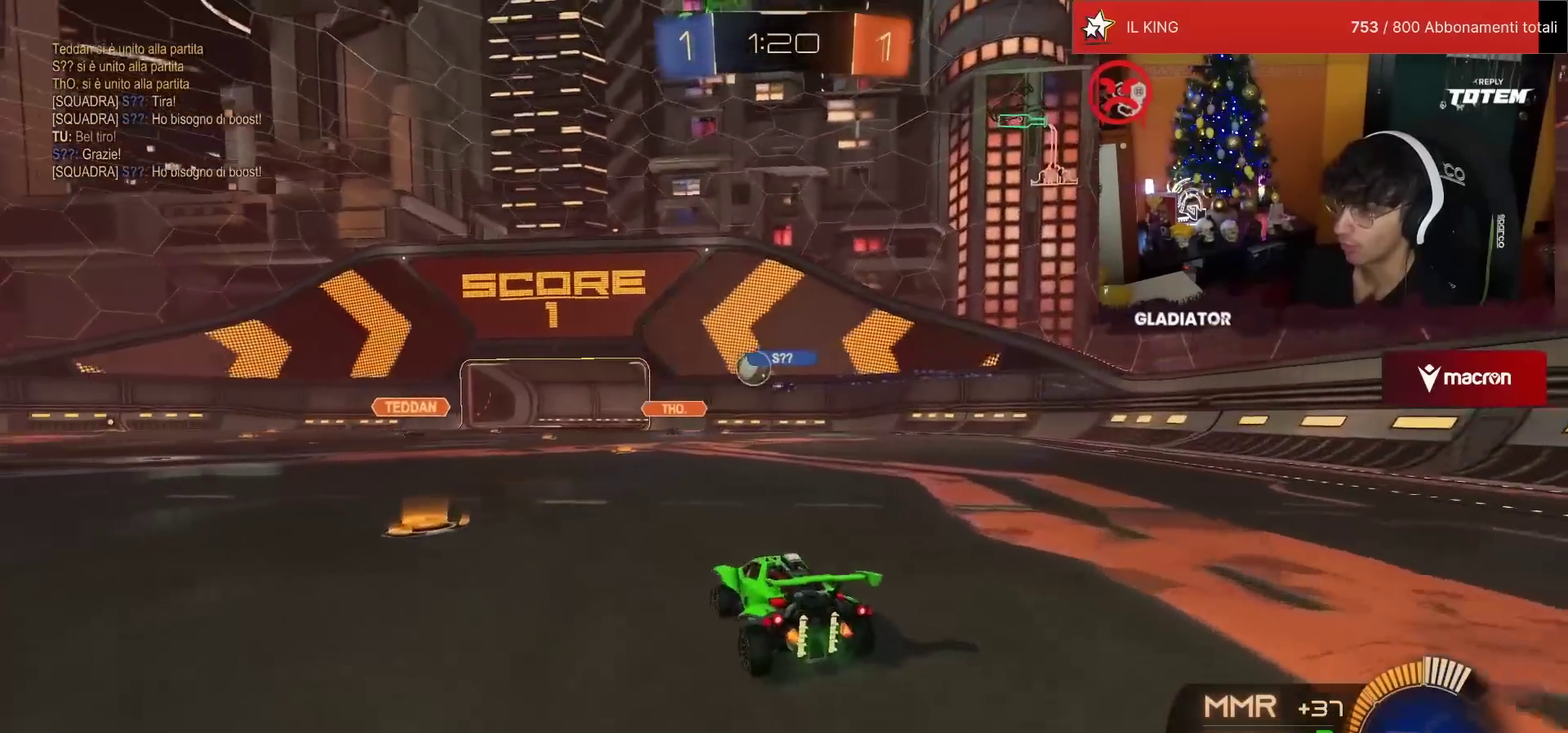
{"buttons": ["R1", "R2"], "left_stick": "up-right", "events": [[117, "left_stick", "left"], [250, "left_stick", "center"], [350, "R1", "down"], [367, "left_stick", "right"], [450, "left_stick", "up-right"]]}
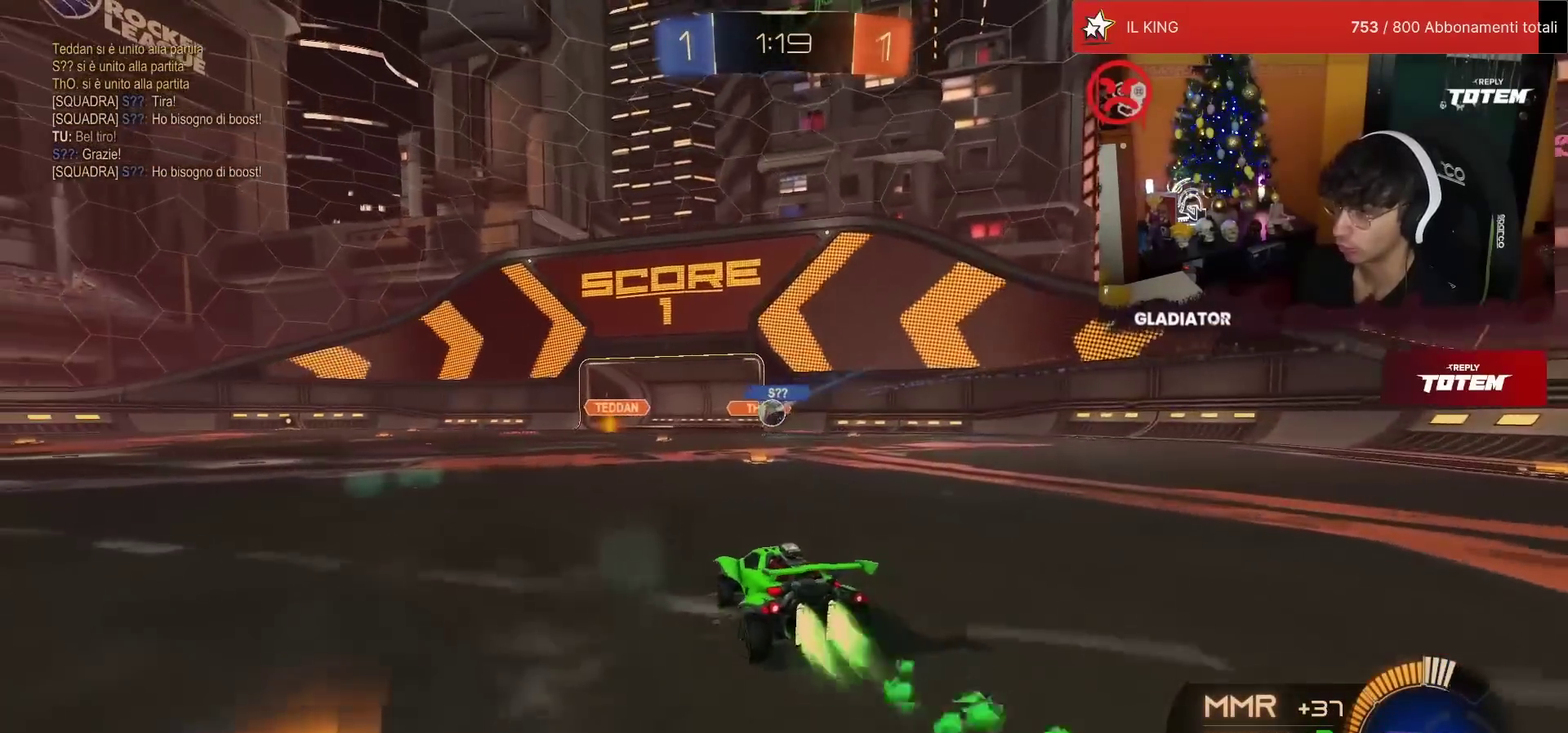
{"buttons": ["R2"], "left_stick": "center", "events": [[50, "left_stick", "center"], [283, "left_stick", "right"], [350, "R1", "up"], [467, "left_stick", "center"]]}
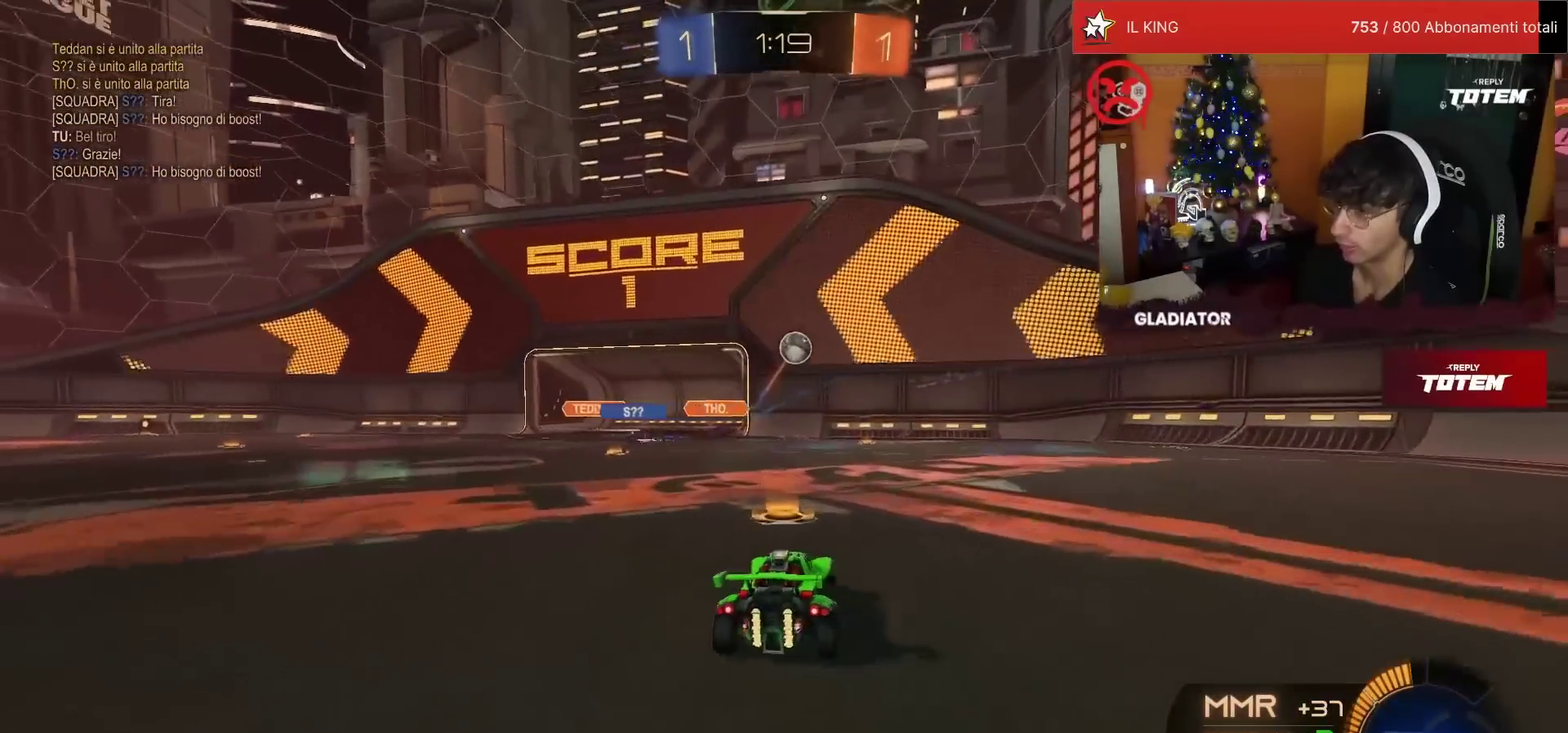
{"buttons": ["R1", "R2"], "left_stick": "center", "events": [[33, "L2", "down"], [50, "R2", "up"], [100, "left_stick", "right"], [217, "L2", "up"], [233, "R2", "down"], [250, "left_stick", "center"], [333, "R1", "down"]]}
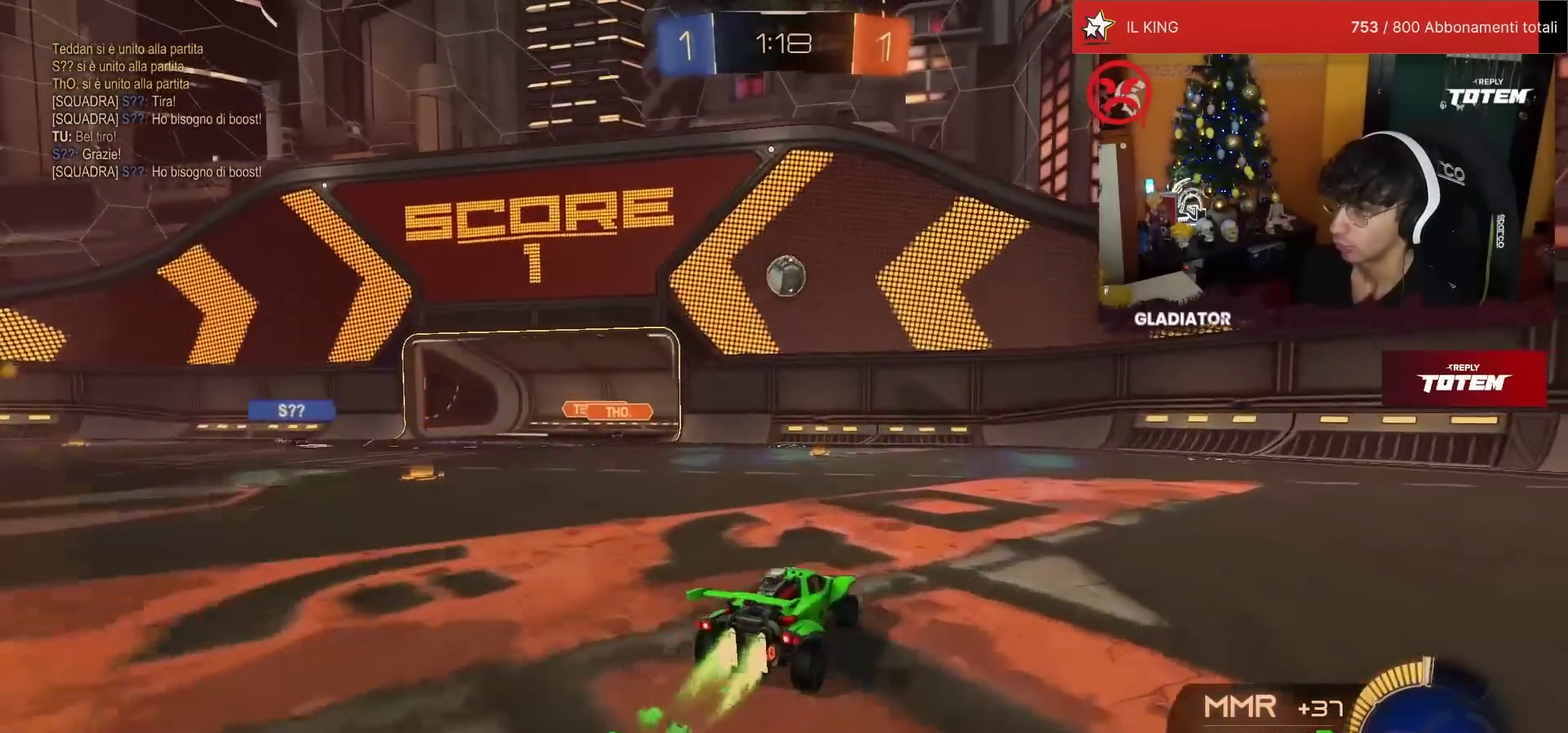
{"buttons": ["R1", "R2"], "left_stick": "right", "events": [[67, "left_stick", "down"], [83, "CROSS", "down"], [100, "SQUARE", "down"], [383, "SQUARE", "up"], [400, "CROSS", "up"], [500, "left_stick", "right"]]}
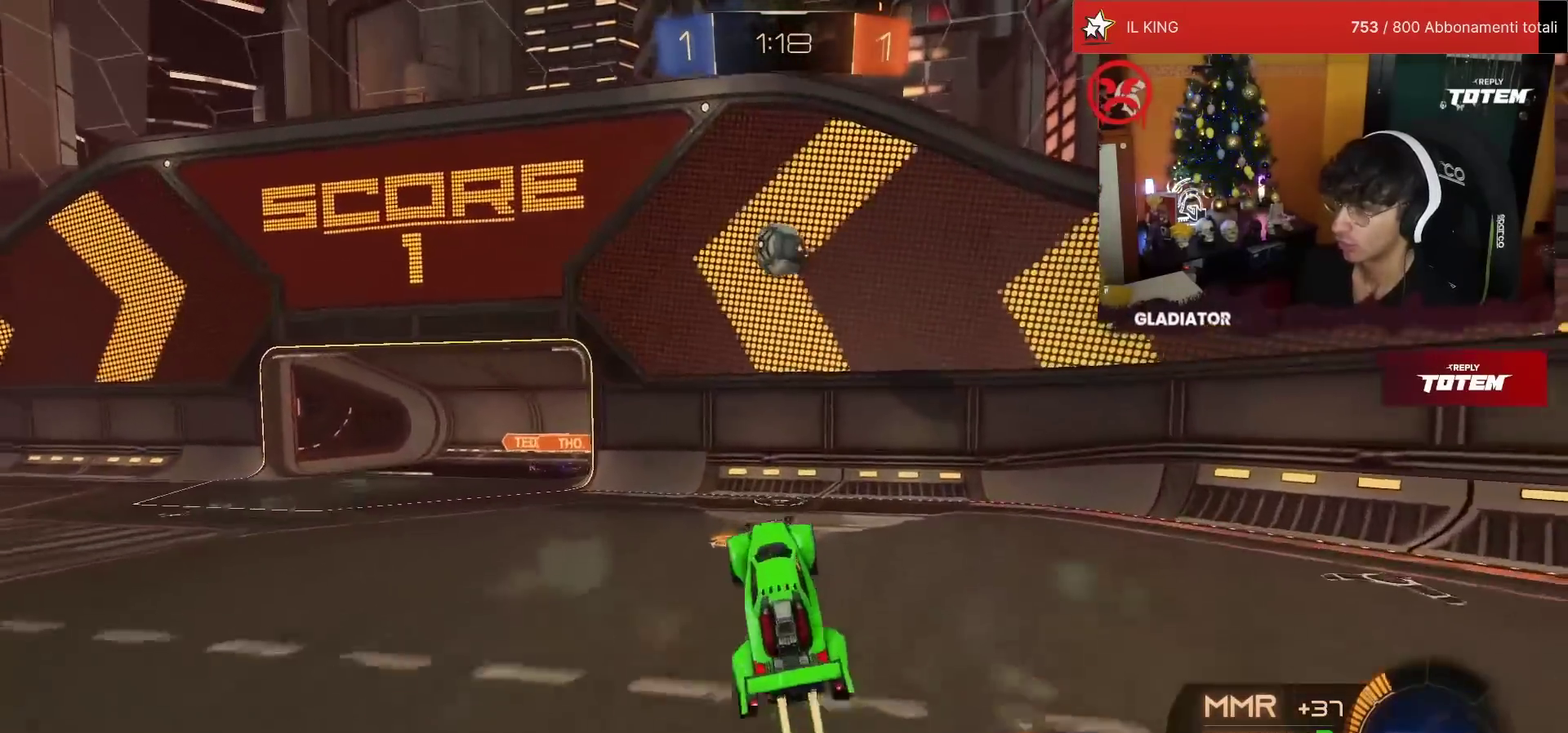
{"buttons": ["R1", "R2"], "left_stick": "center", "events": [[50, "left_stick", "up-right"], [233, "left_stick", "up"], [283, "left_stick", "up-left"], [400, "left_stick", "center"]]}
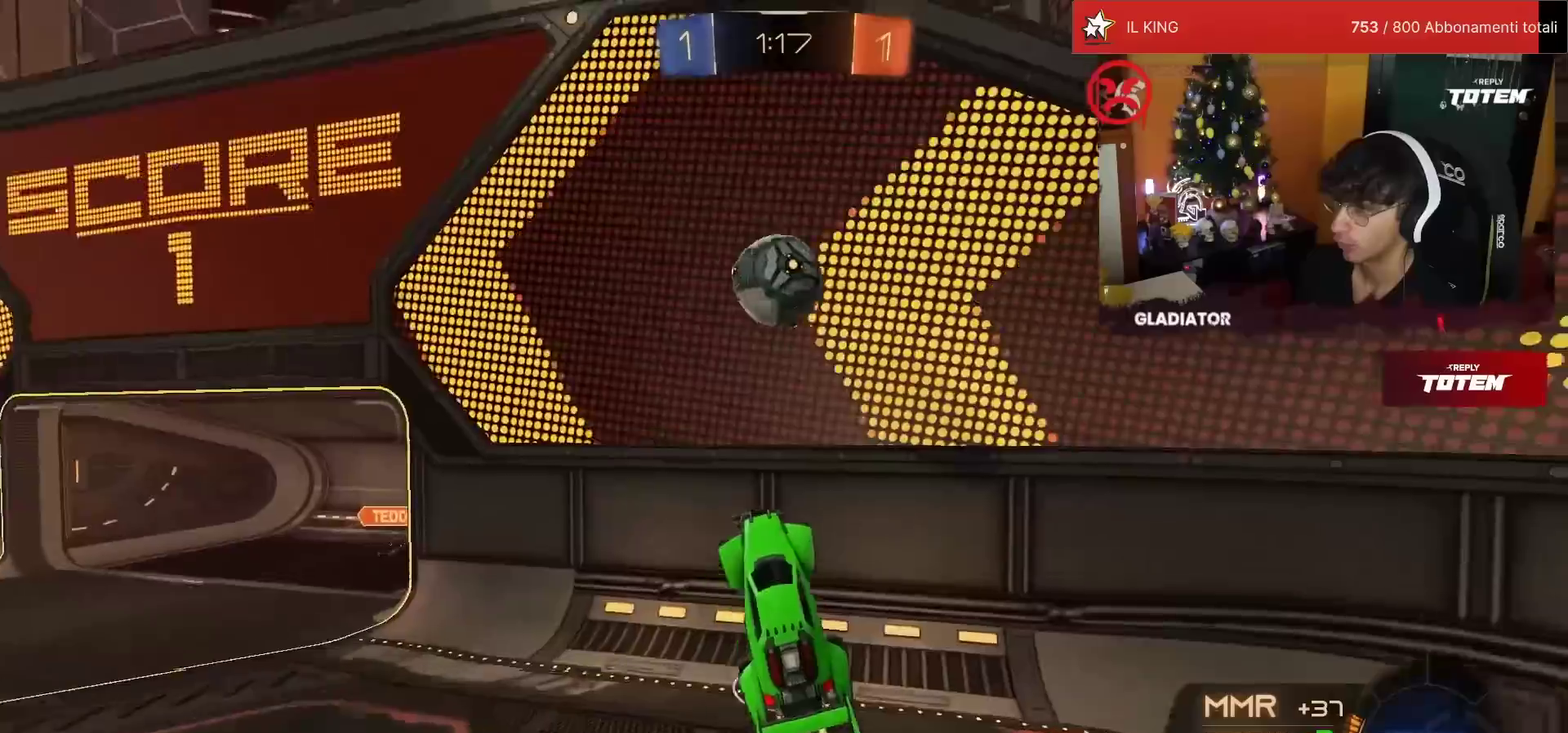
{"buttons": ["R2"], "left_stick": "up-left", "events": [[50, "left_stick", "up-left"], [150, "R1", "up"], [317, "L2", "down"], [367, "L2", "up"]]}
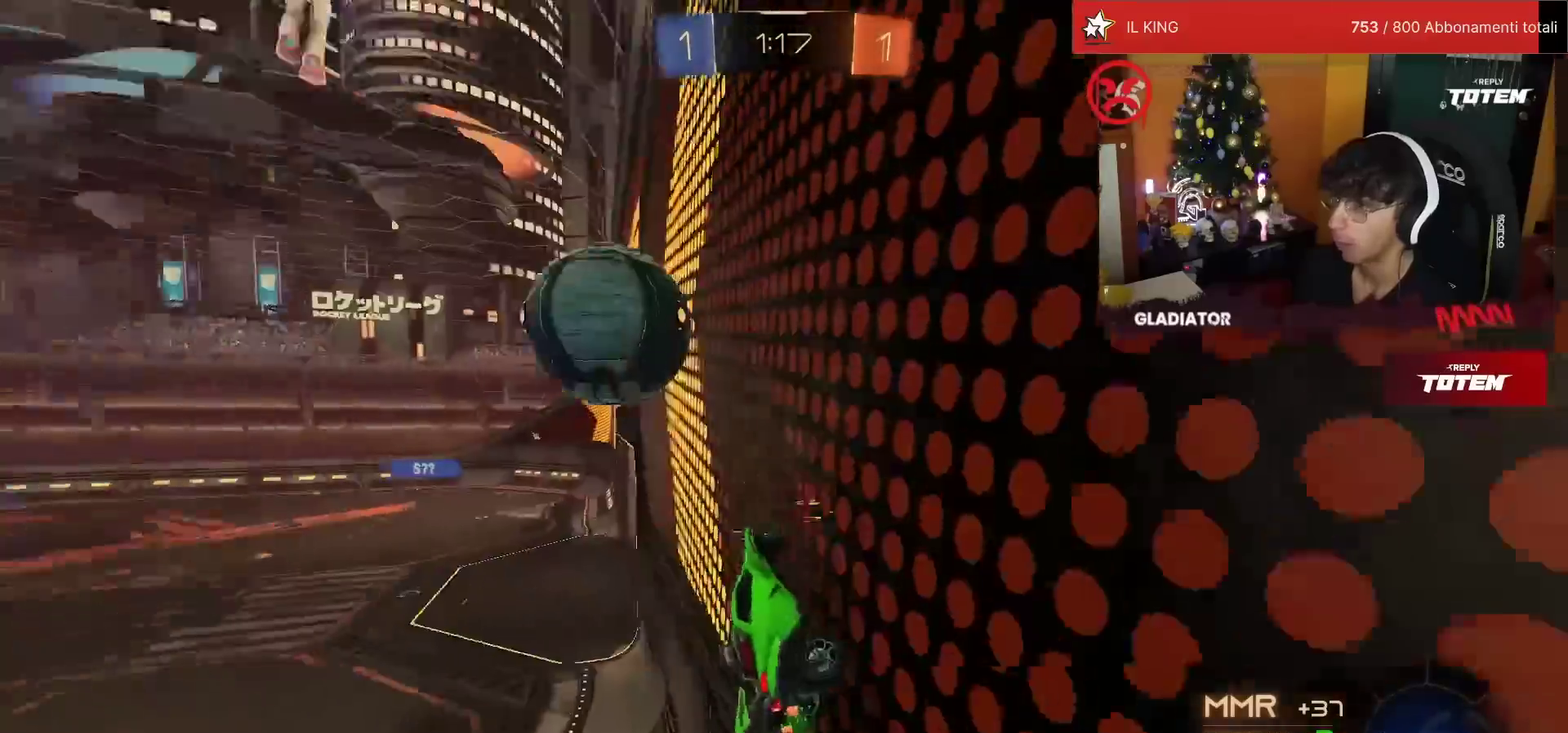
{"buttons": ["SQUARE", "R2"], "left_stick": "left", "events": [[67, "R1", "down"], [167, "left_stick", "left"], [283, "R1", "up"], [417, "SQUARE", "down"]]}
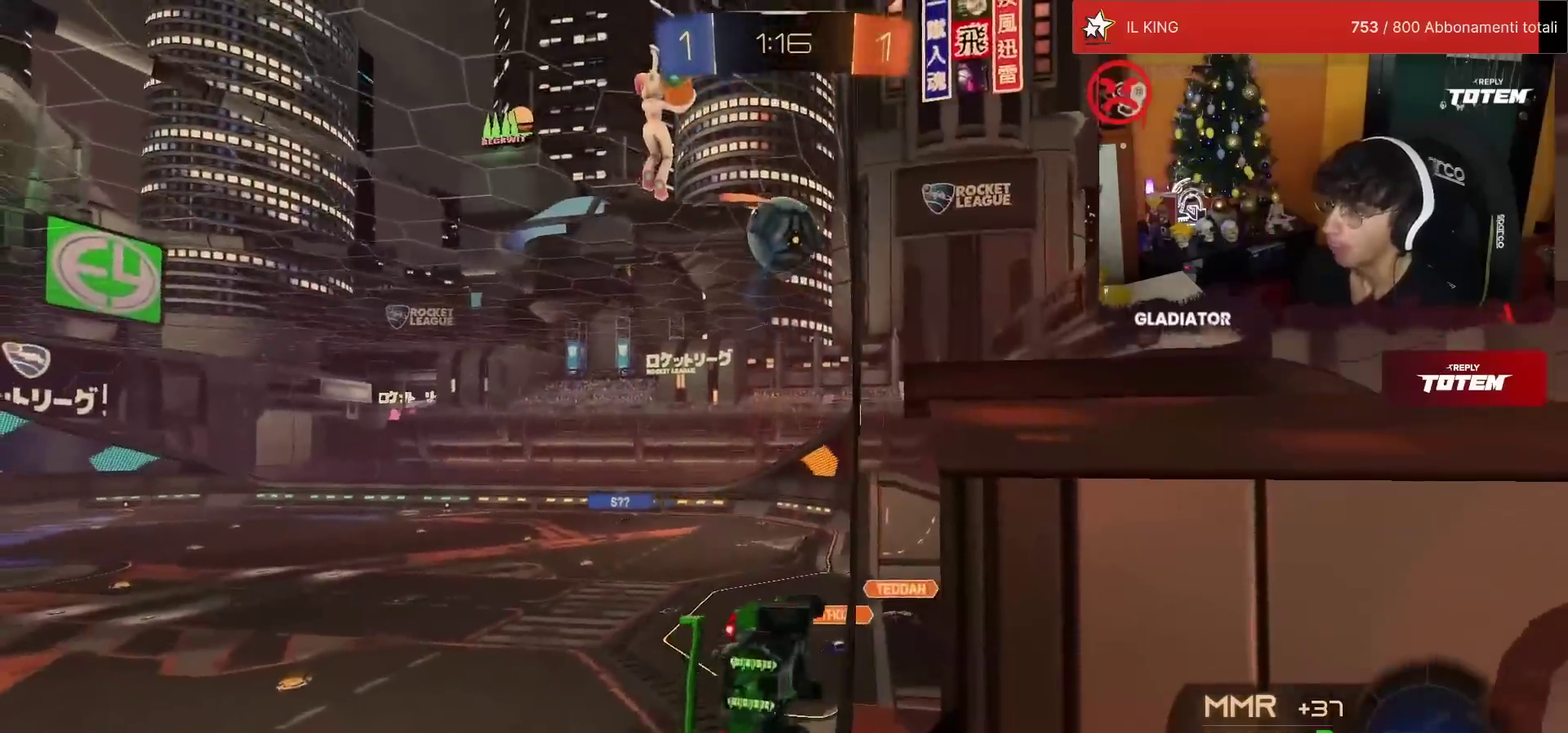
{"buttons": ["R2"], "left_stick": "left", "events": [[50, "SQUARE", "up"], [400, "TRIANGLE", "down"], [483, "TRIANGLE", "up"]]}
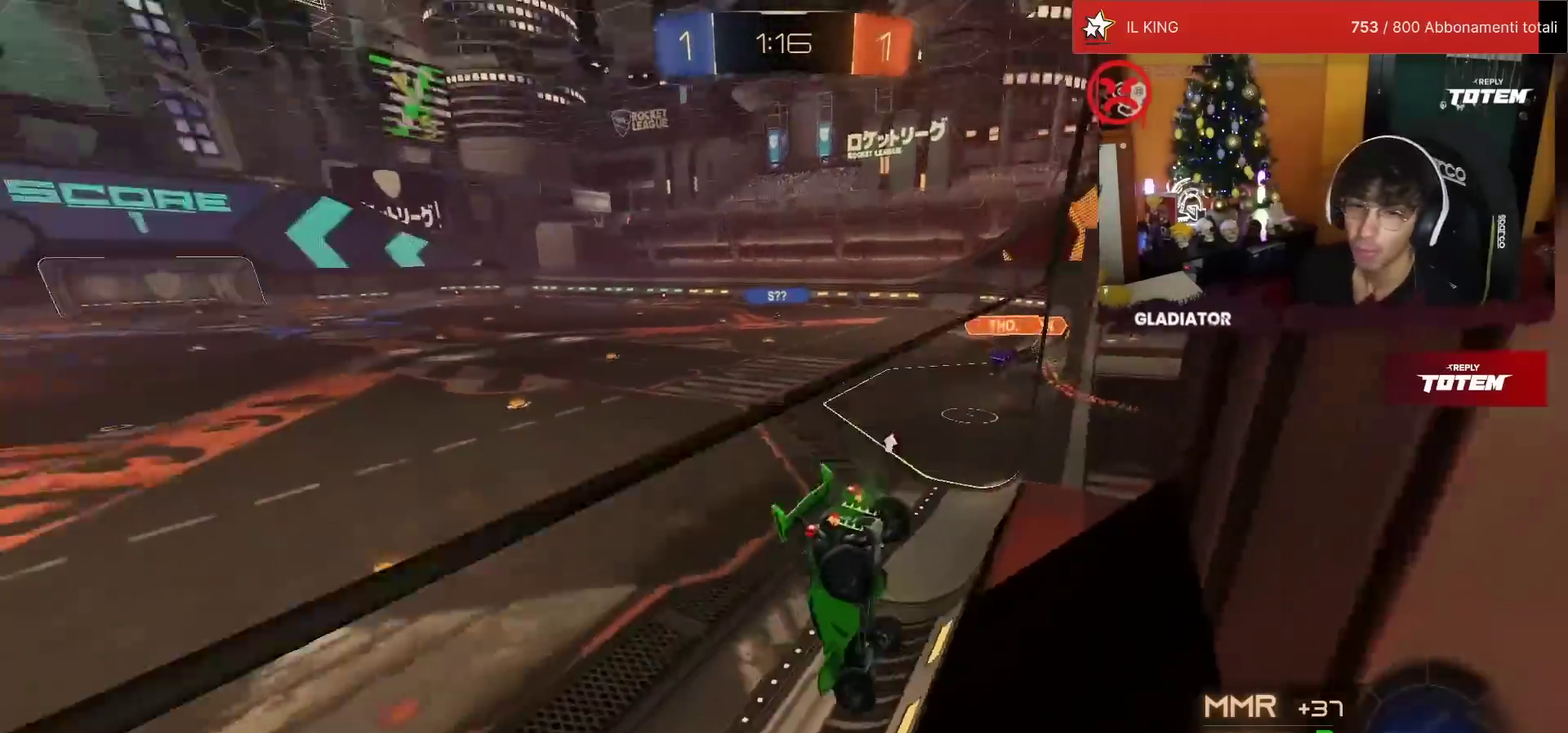
{"buttons": ["R1", "R2"], "left_stick": "center", "events": [[133, "R1", "down"], [483, "left_stick", "center"]]}
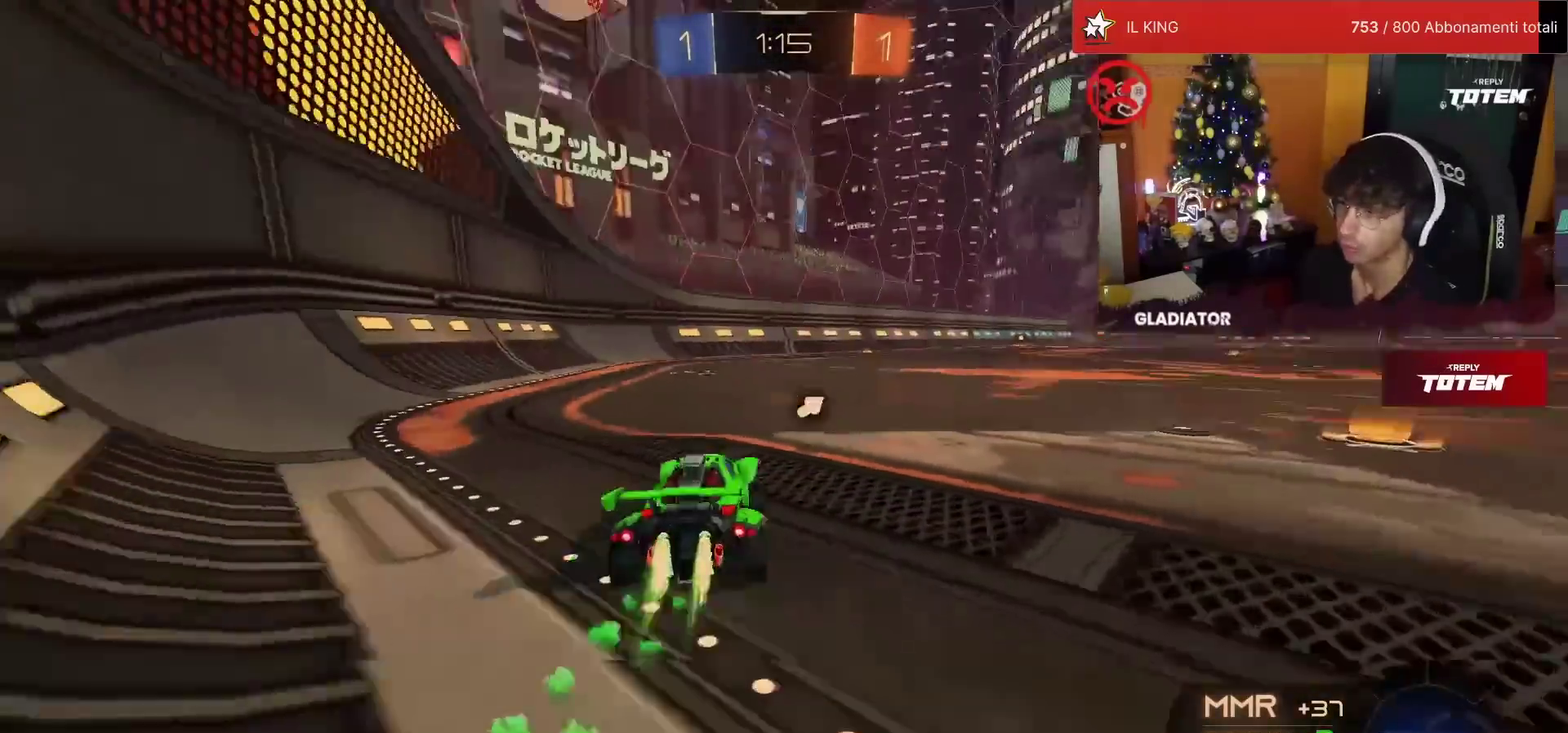
{"buttons": ["R1", "R2"], "left_stick": "right", "events": [[67, "TRIANGLE", "down"], [150, "TRIANGLE", "up"], [183, "left_stick", "left"], [300, "left_stick", "center"], [317, "SQUARE", "down"], [367, "left_stick", "right"], [400, "SQUARE", "up"]]}
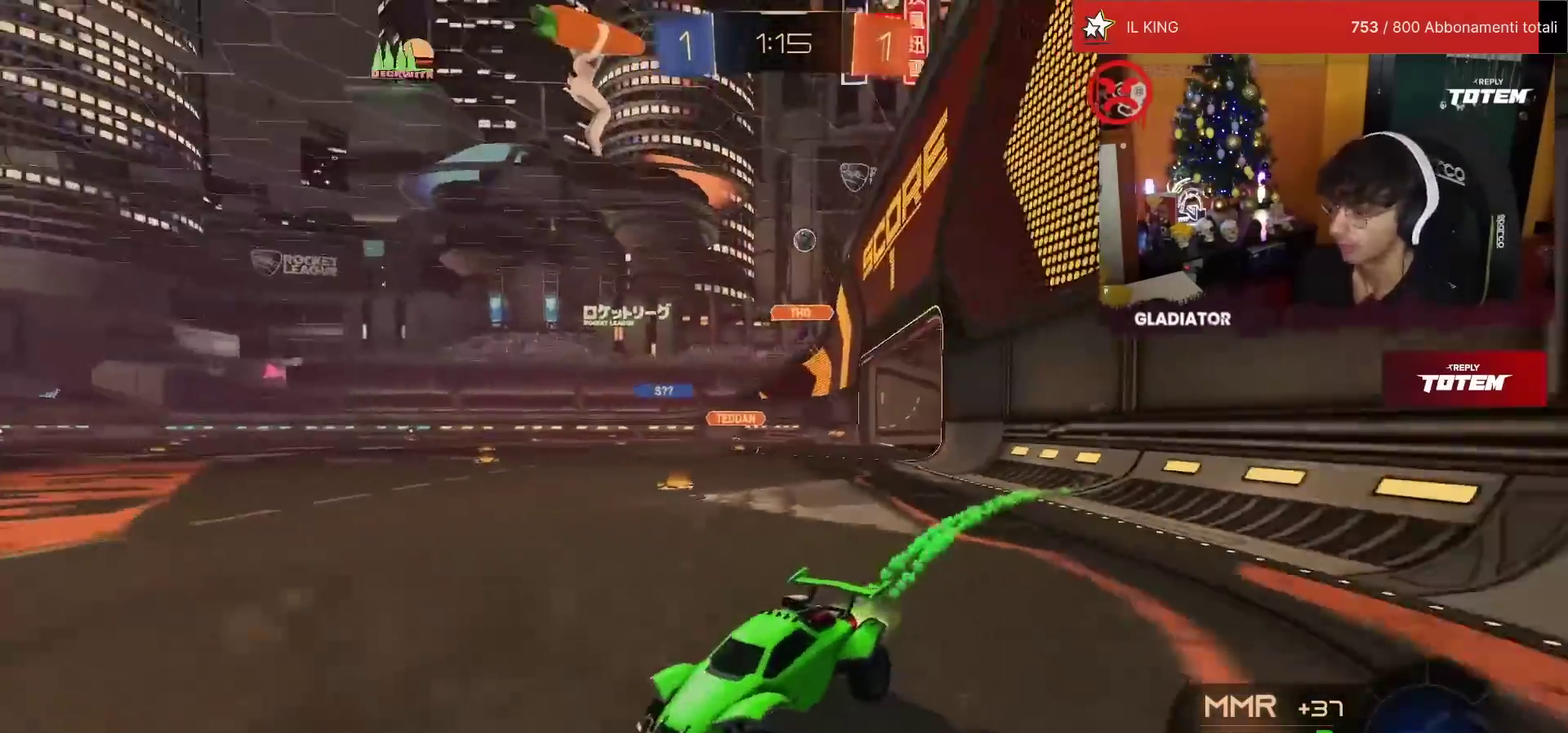
{"buttons": ["R1", "R2"], "left_stick": "down", "events": [[117, "left_stick", "up-right"], [133, "CROSS", "down"], [183, "L1", "down"], [200, "CROSS", "up"], [267, "CROSS", "down"], [300, "L1", "up"], [333, "left_stick", "down"], [350, "CROSS", "up"], [417, "TRIANGLE", "down"], [500, "TRIANGLE", "up"]]}
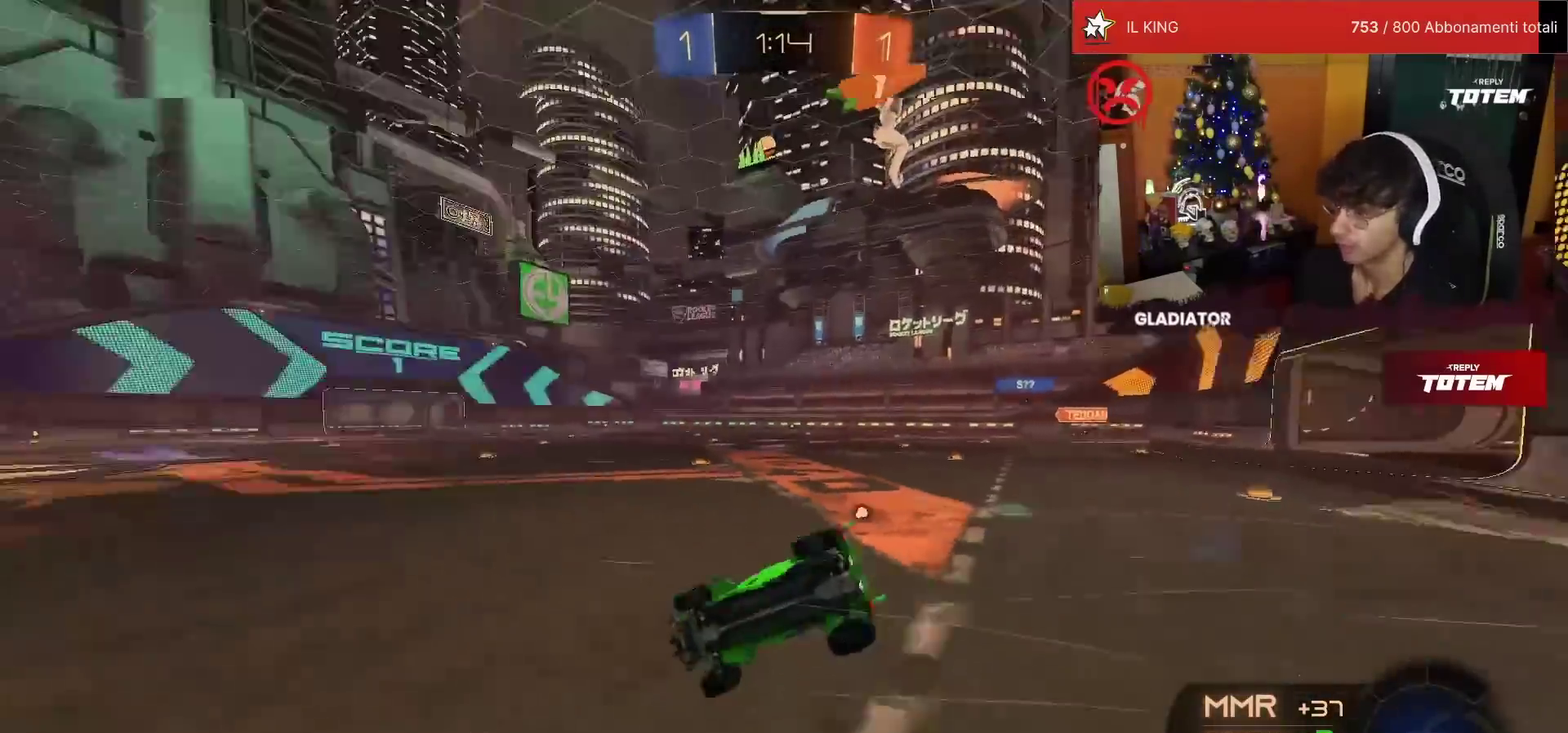
{"buttons": ["L1", "R2"], "left_stick": "down-right", "events": [[100, "left_stick", "down-right"], [183, "L1", "down"], [183, "R1", "up"]]}
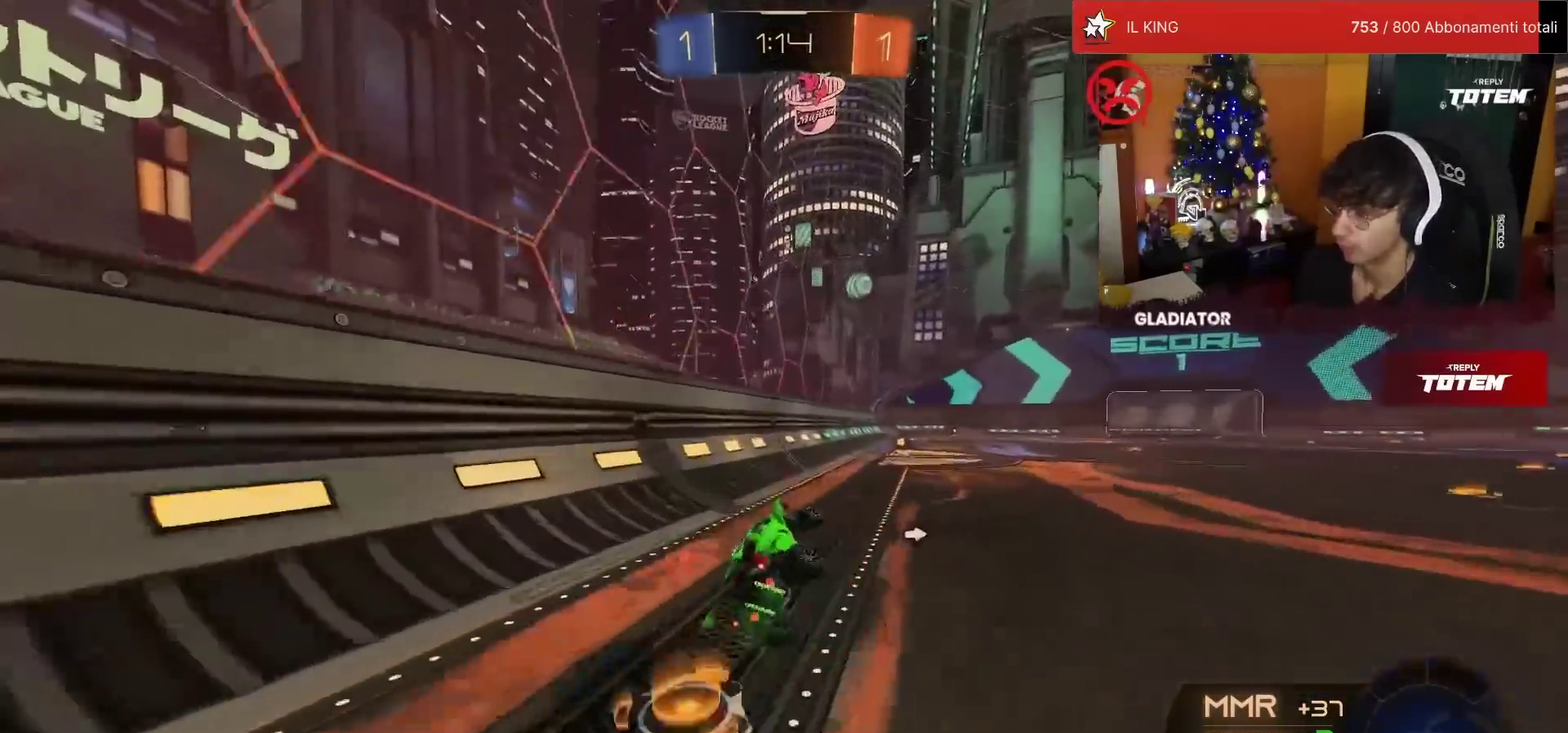
{"buttons": ["R1", "R2"], "left_stick": "center", "events": [[50, "L1", "up"], [100, "left_stick", "center"], [150, "R1", "down"], [250, "left_stick", "up-right"], [367, "TRIANGLE", "down"], [433, "TRIANGLE", "up"], [467, "left_stick", "center"]]}
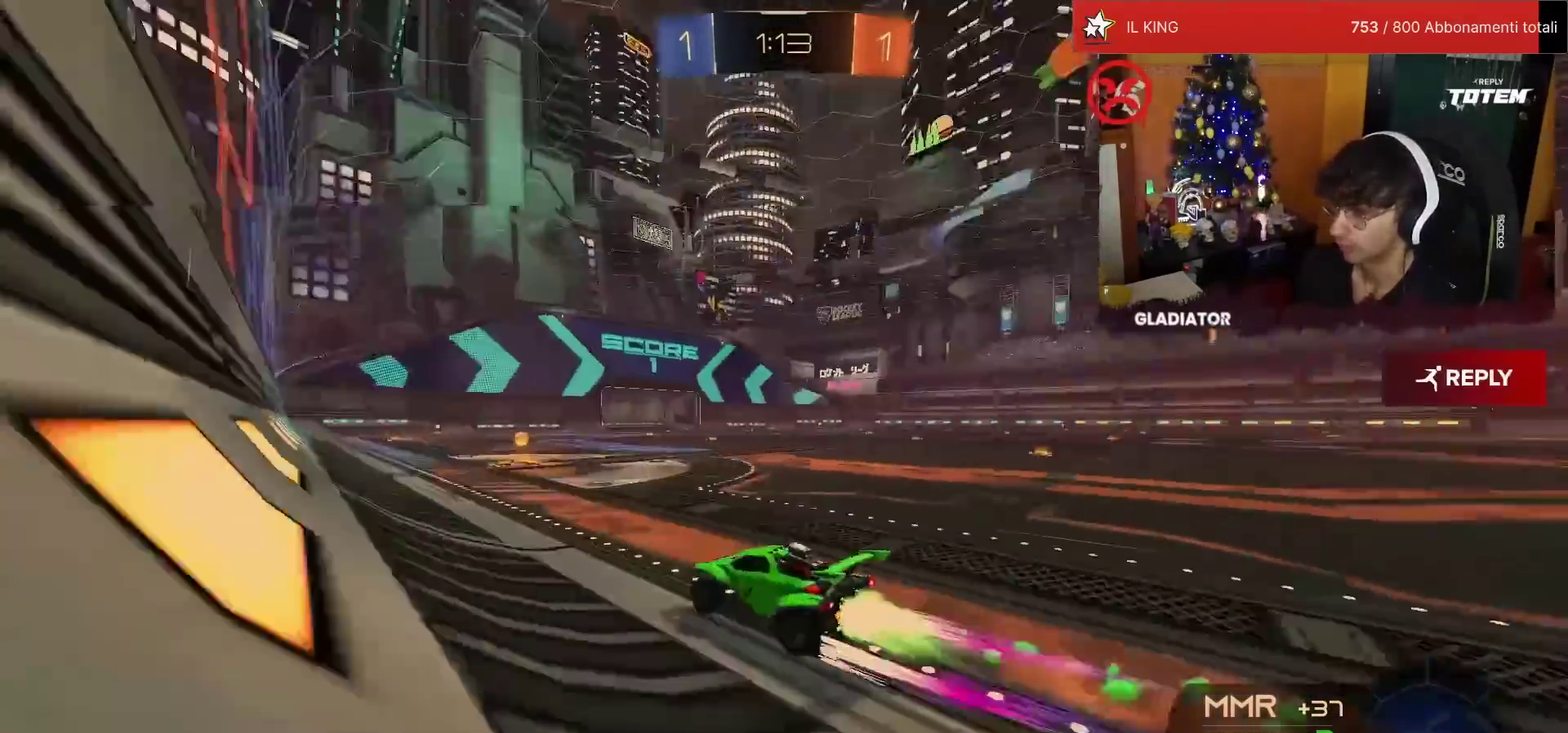
{"buttons": ["R2"], "left_stick": "up-right", "events": [[17, "R1", "up"], [100, "SQUARE", "down"], [167, "SQUARE", "up"], [250, "SQUARE", "down"], [267, "left_stick", "up-right"], [317, "SQUARE", "up"]]}
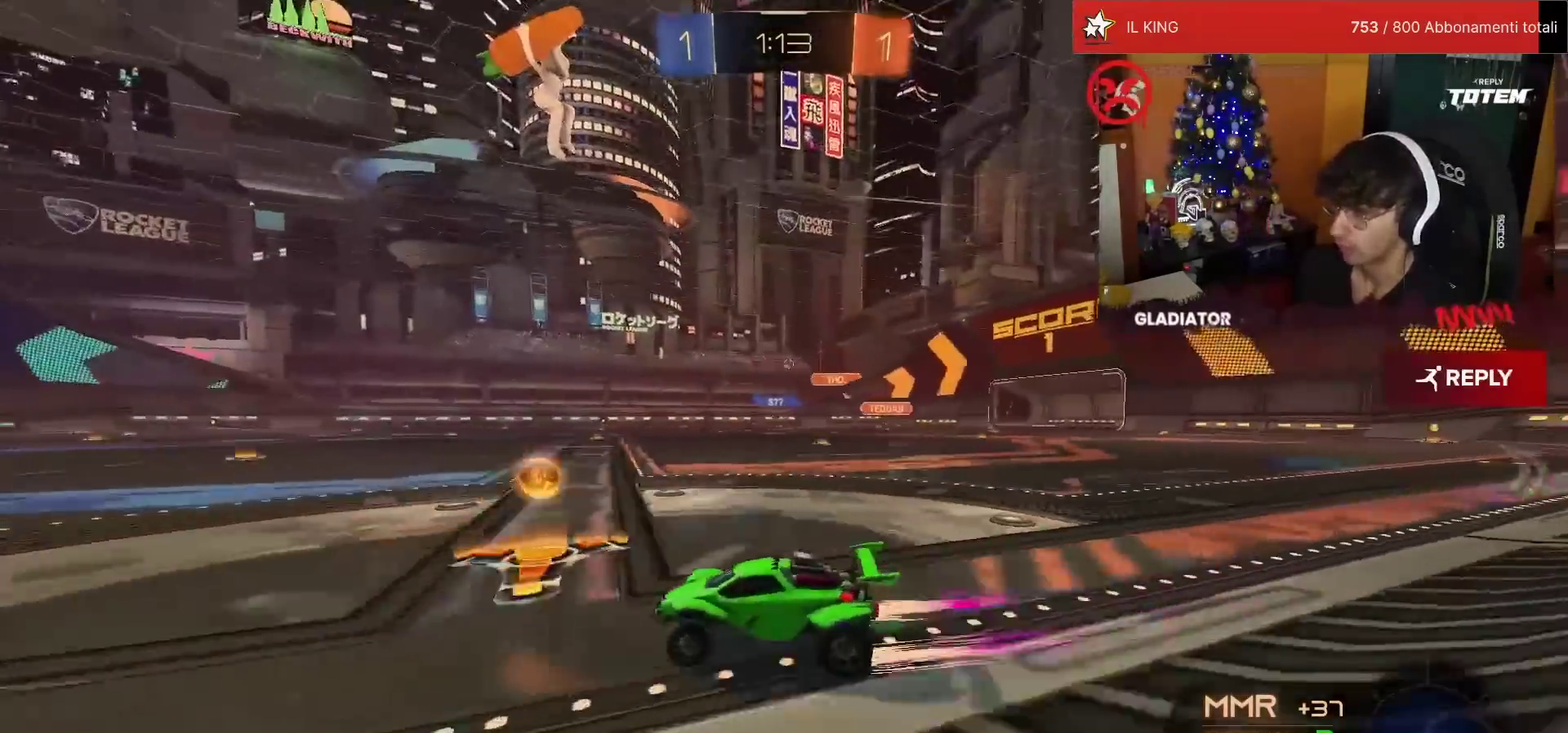
{"buttons": ["R1", "R2"], "left_stick": "up-right", "events": [[17, "R1", "down"], [267, "left_stick", "up"], [483, "left_stick", "up-right"]]}
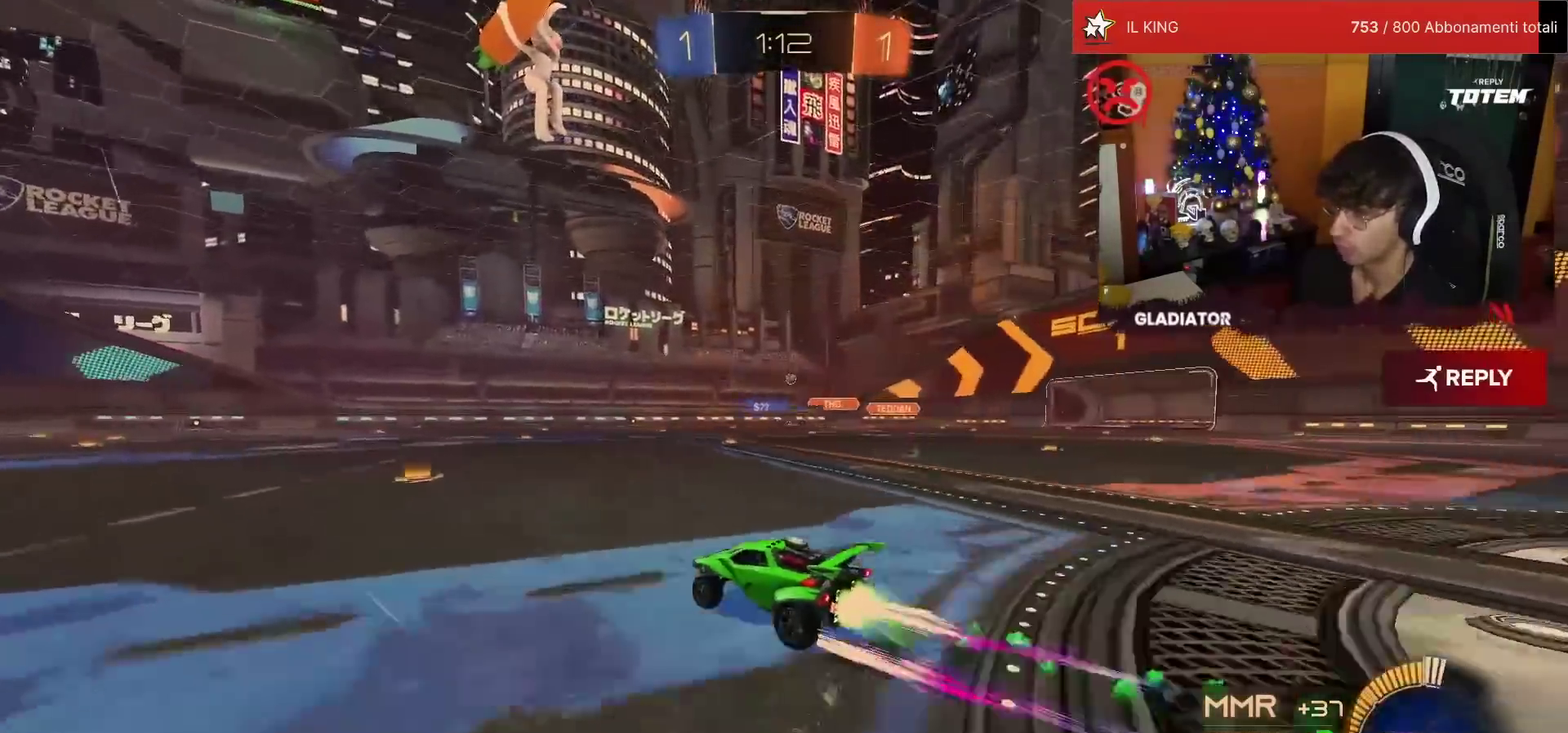
{"buttons": ["R2"], "left_stick": "up", "events": [[50, "R1", "up"], [50, "left_stick", "up"], [350, "left_stick", "up-right"], [500, "left_stick", "up"]]}
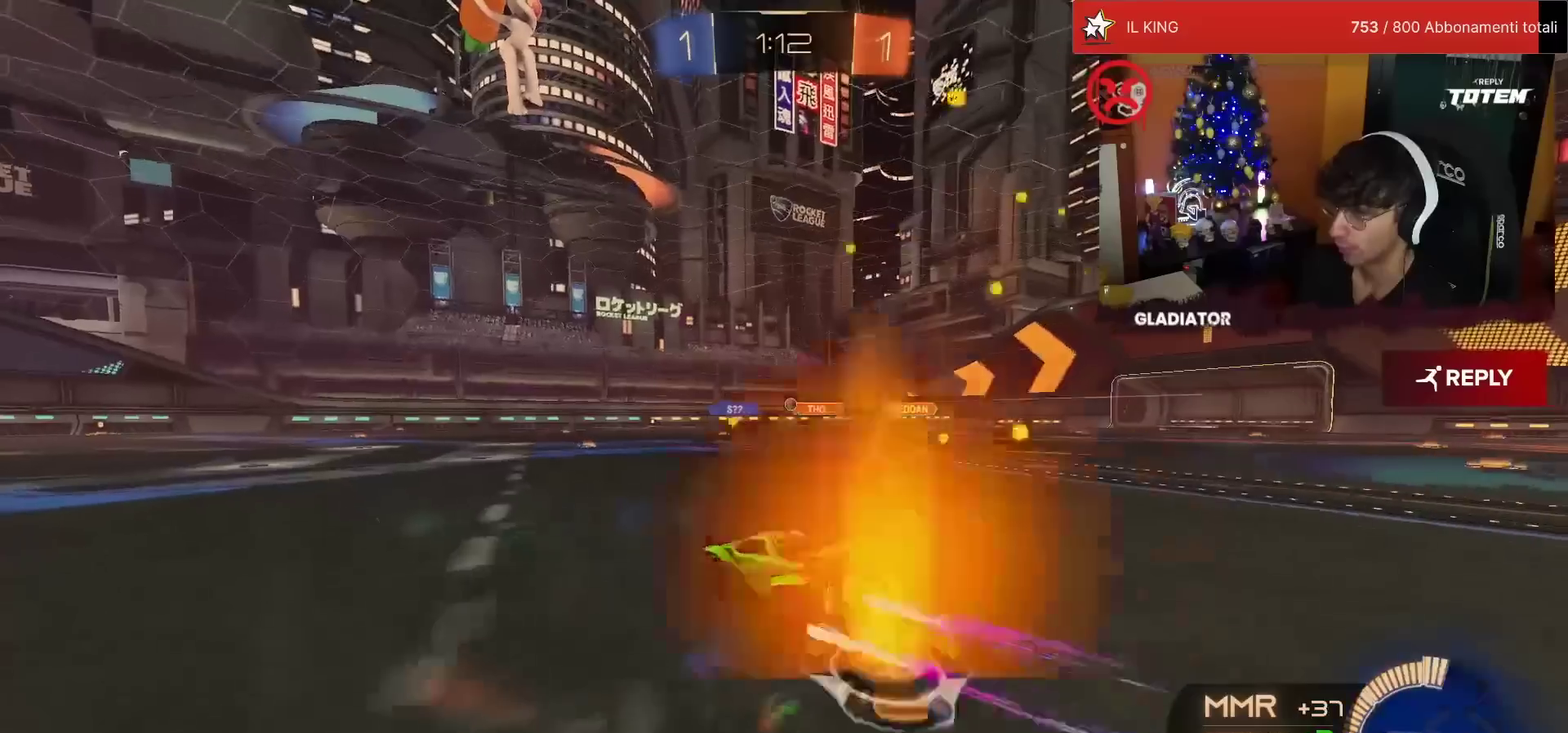
{"buttons": ["R2"], "left_stick": "up", "events": [[83, "left_stick", "up-left"], [317, "left_stick", "up"], [333, "R1", "down"], [467, "R1", "up"]]}
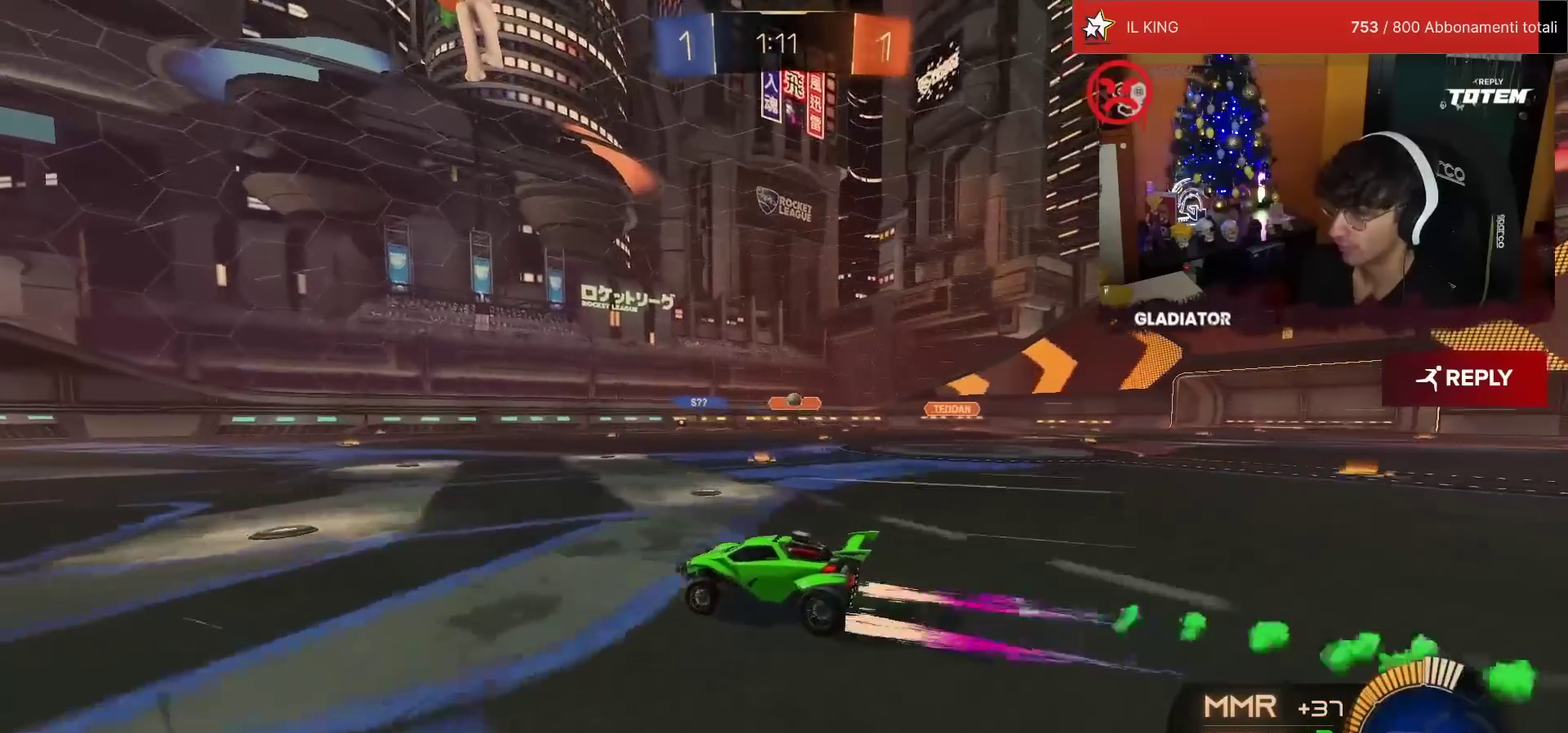
{"buttons": ["L2"], "left_stick": "down-left", "events": [[33, "left_stick", "center"], [250, "left_stick", "down-left"], [267, "L2", "down"], [267, "R2", "up"]]}
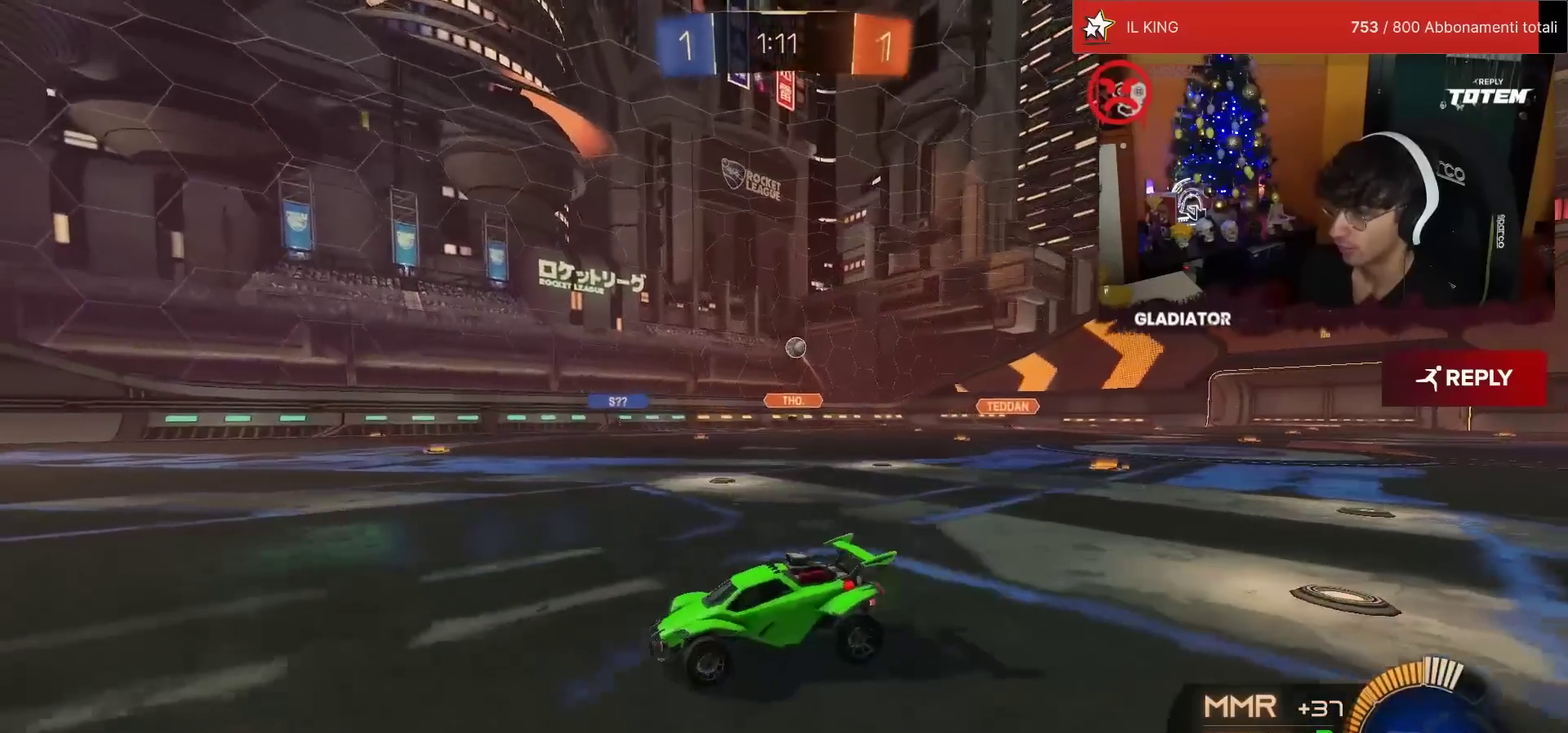
{"buttons": [], "left_stick": "right", "events": [[83, "left_stick", "center"], [150, "L2", "up"], [167, "R2", "down"], [200, "left_stick", "left"], [400, "left_stick", "center"], [483, "left_stick", "right"], [500, "R2", "up"]]}